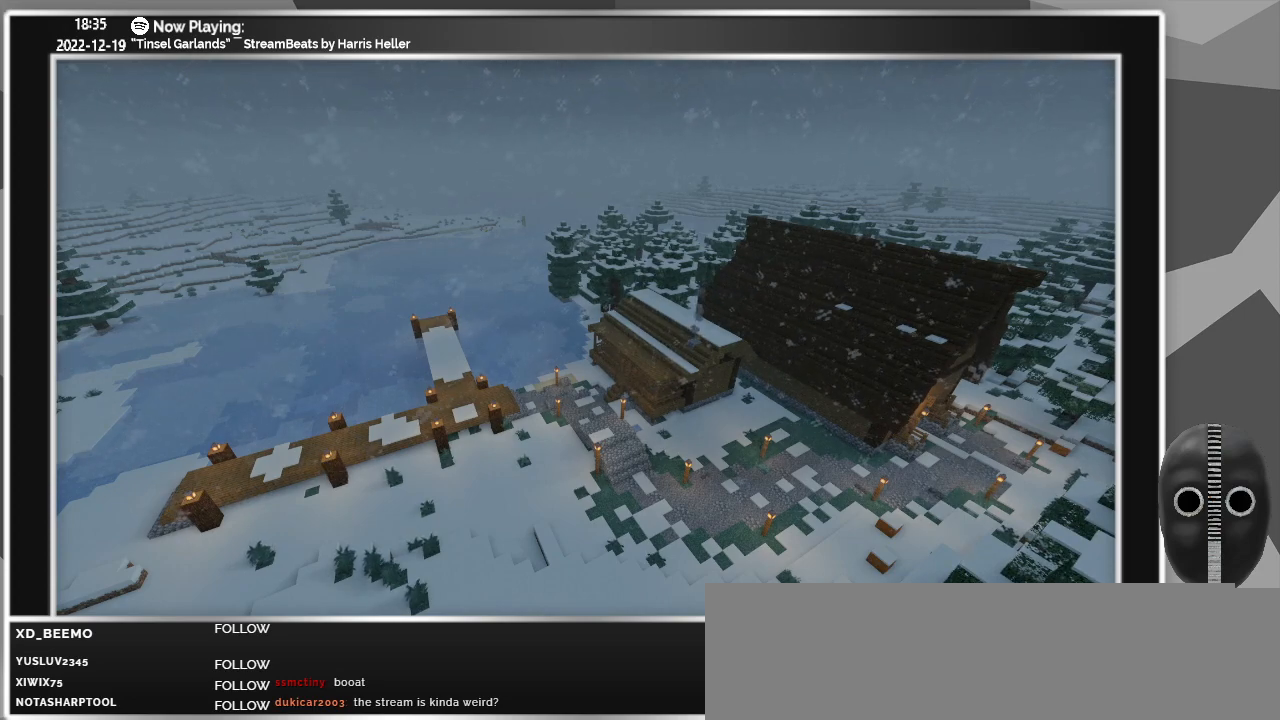
Gameplay with keyboard and mouse; each line is a JSON object with the keys and mouse buttons held at the frame after it. "events" lists presses ("down") and releases ("up") of "a", "alt", "caps_lock", "ctrl", "d", "down", "e", "escape", "f", "f1", "f10", "f11", "f12", "f2", "f3", "f4", "f5", "f6", "f7", "f8", "f9", "left", "q", "r", "right", "s", "shift", "super", "t", "tab", "up", "w", "mouse_left" and "mouse_right" between this image and that frame as [ms after this image, input, new state], when the widget could be followed in between. "mouse_left", "mouse_right" = the "left", "right" buttons of the "mouse" list. No other keys are recorded. Fast repeated clicks can show as one long hold. Mouse movement is not recorded.
{"keys": [], "mouse": [], "events": [[317, "mouse_left", "down"], [450, "mouse_left", "up"]]}
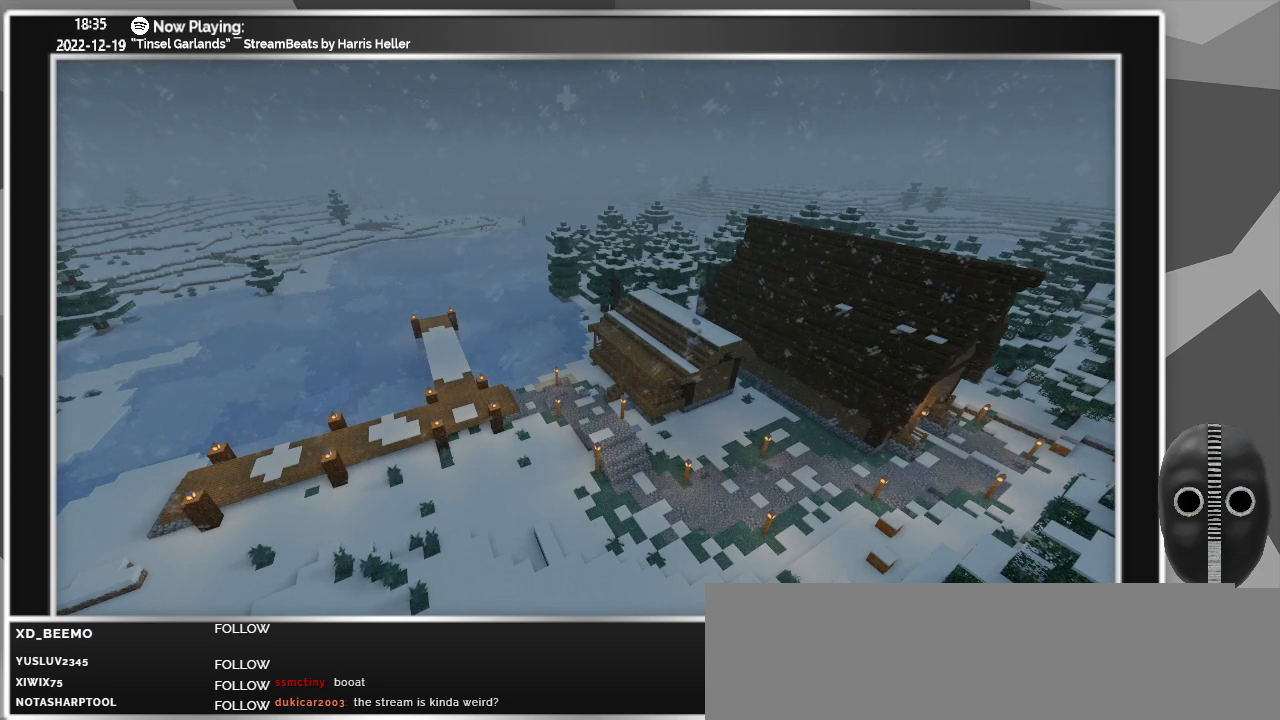
{"keys": [], "mouse": [], "events": []}
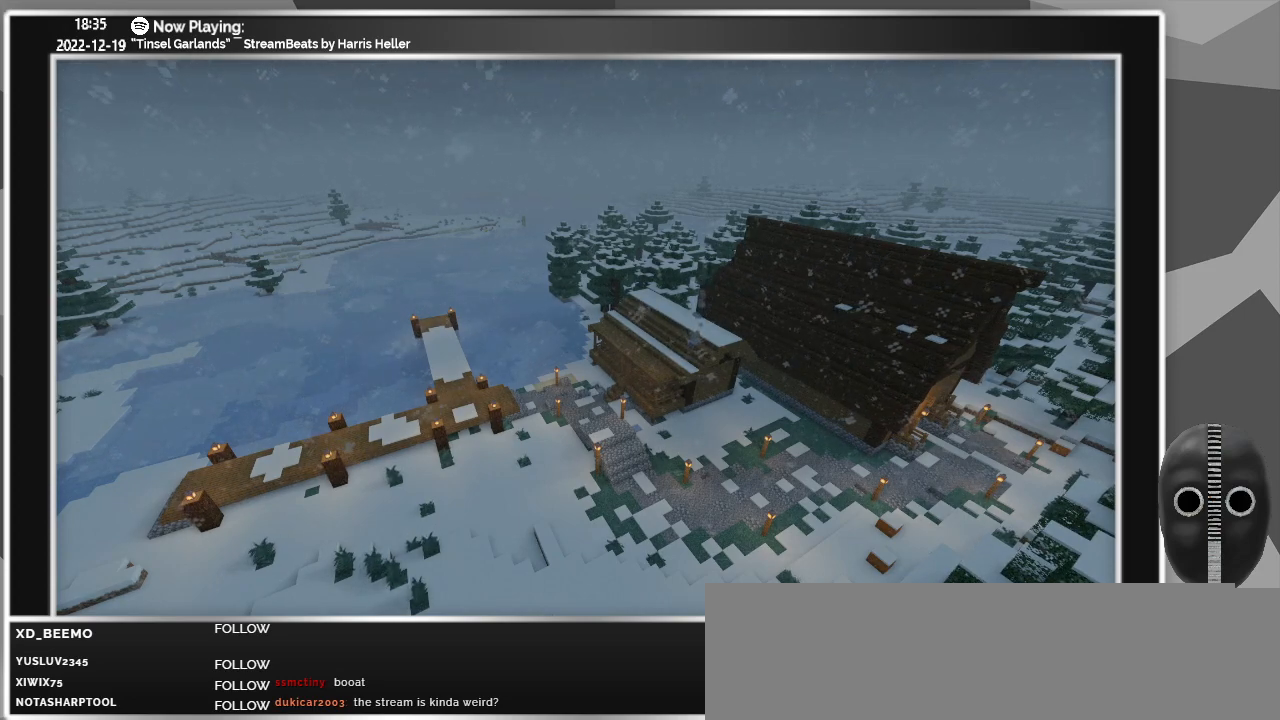
{"keys": [], "mouse": [], "events": []}
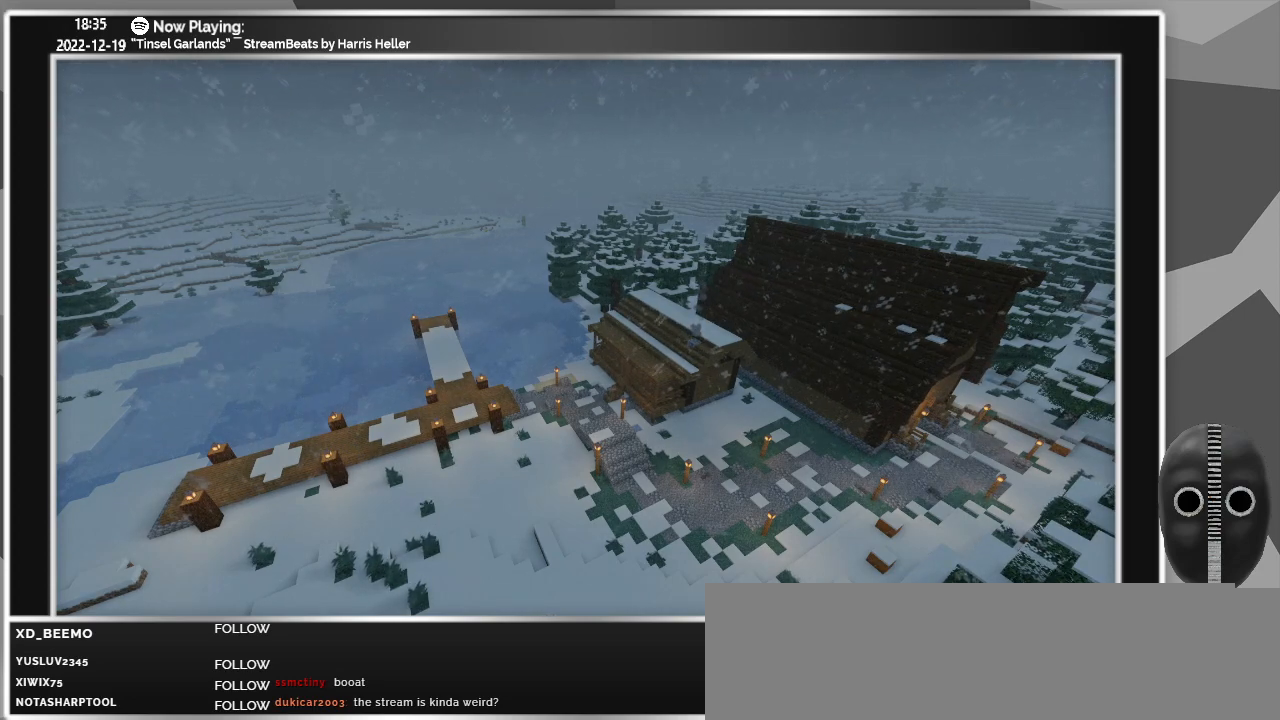
{"keys": [], "mouse": [], "events": []}
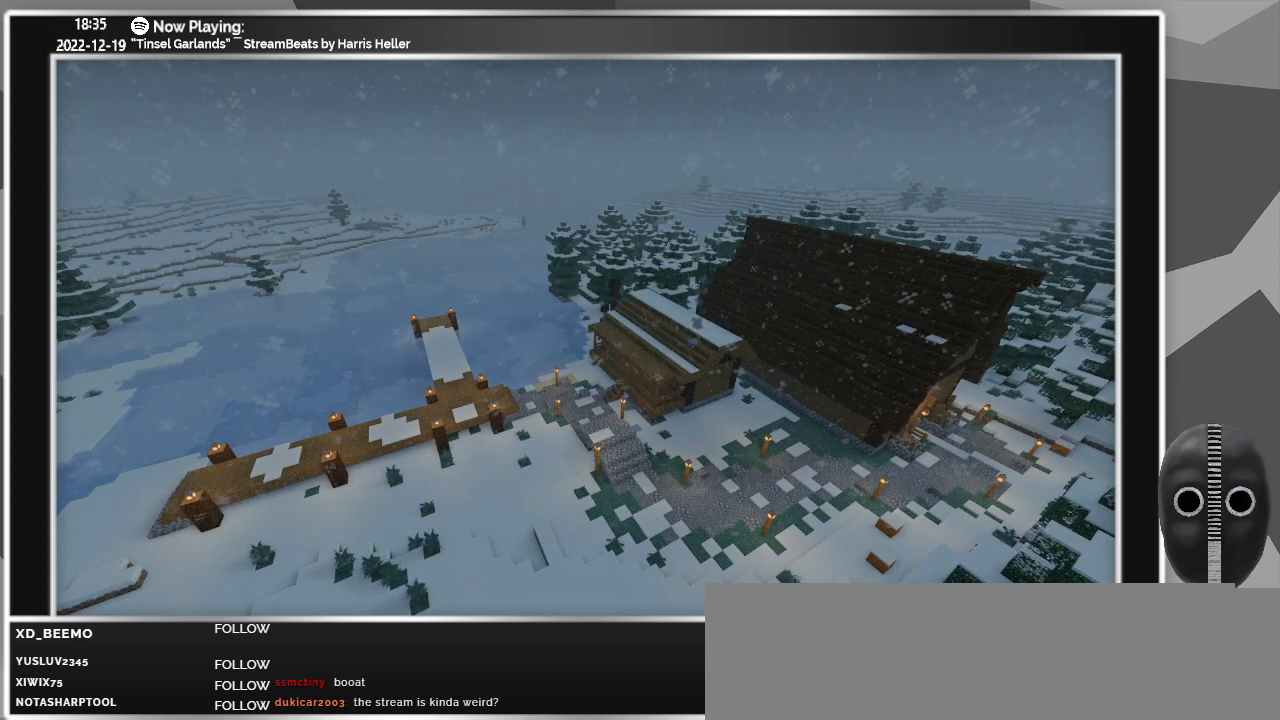
{"keys": [], "mouse": [], "events": []}
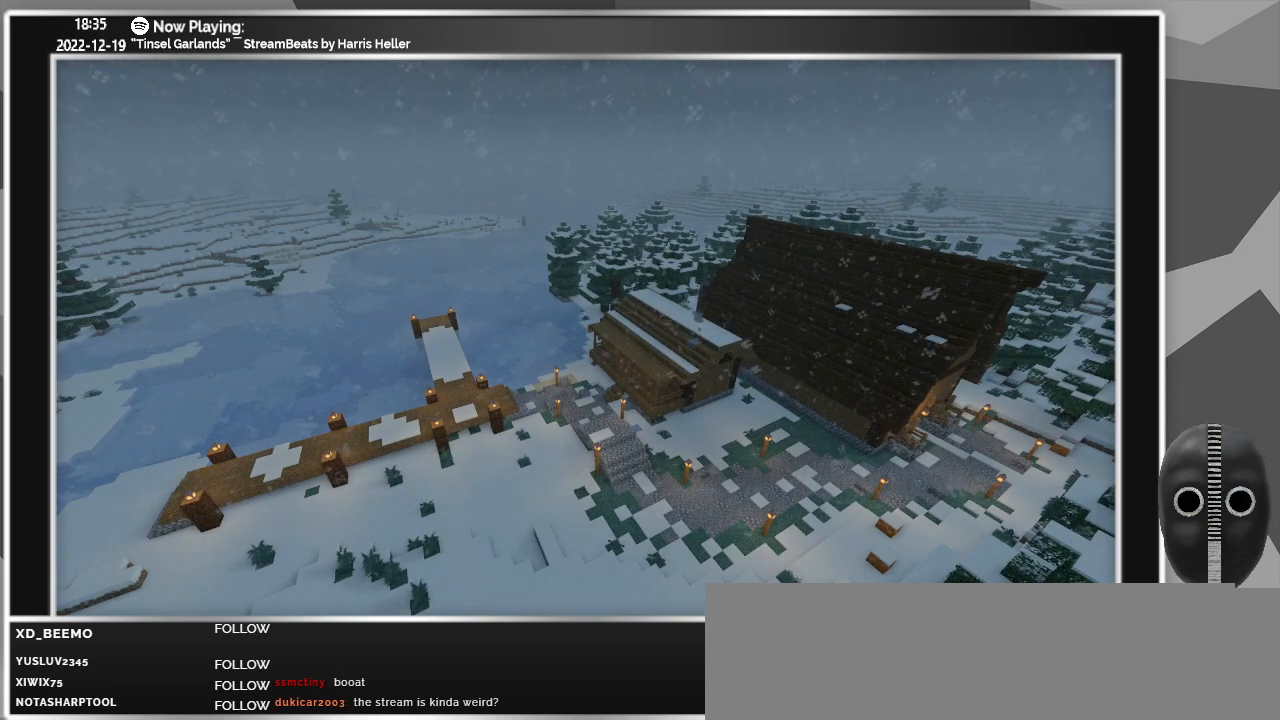
{"keys": [], "mouse": [], "events": []}
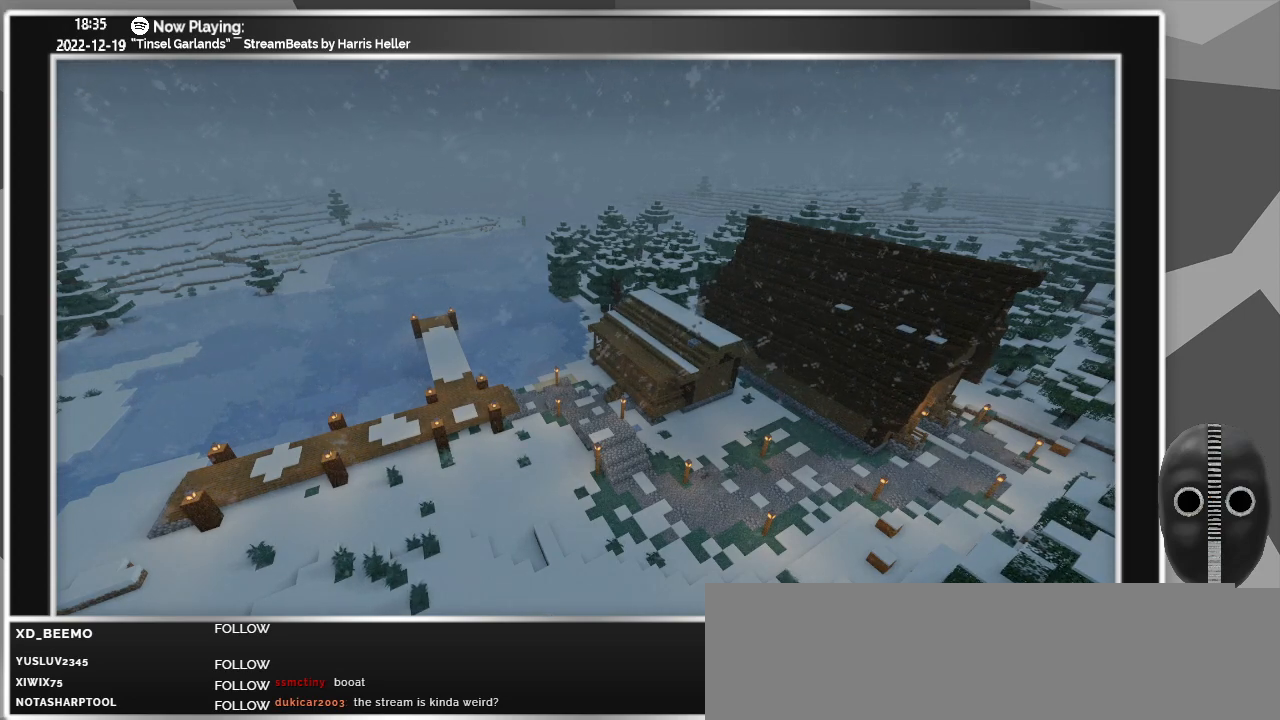
{"keys": [], "mouse": [], "events": []}
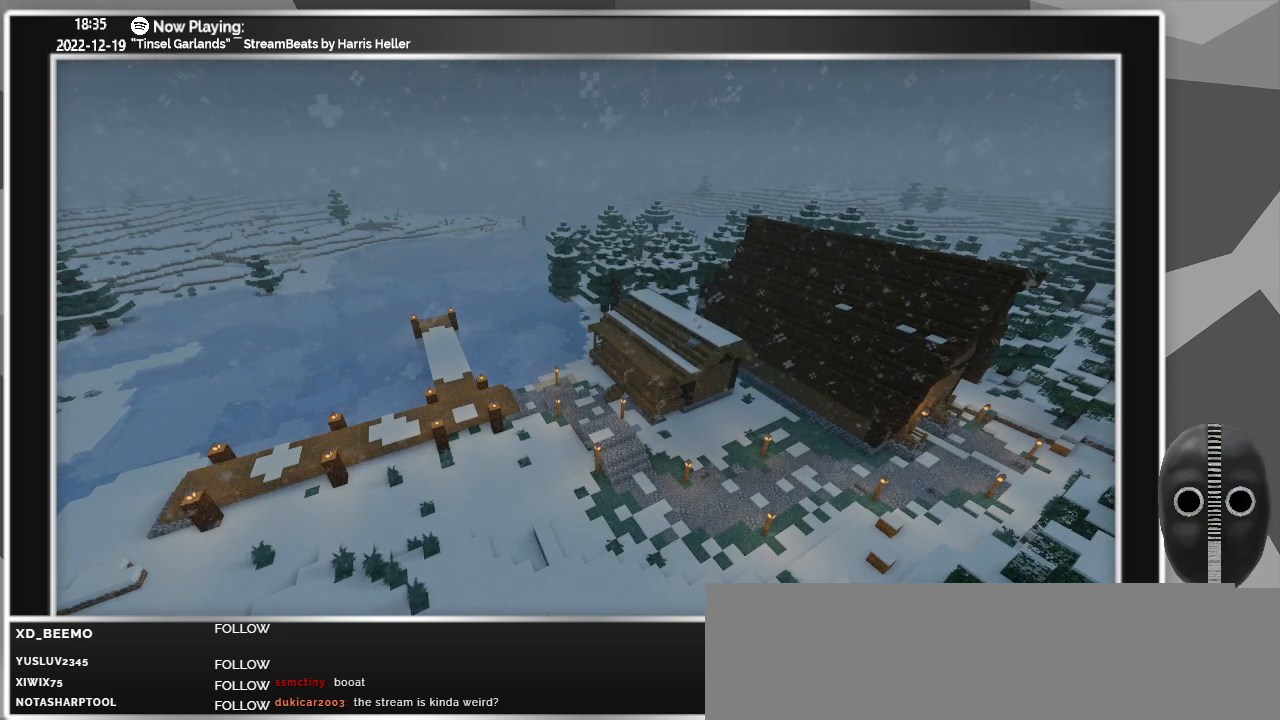
{"keys": [], "mouse": [], "events": [[200, "mouse_left", "down"], [283, "mouse_left", "up"]]}
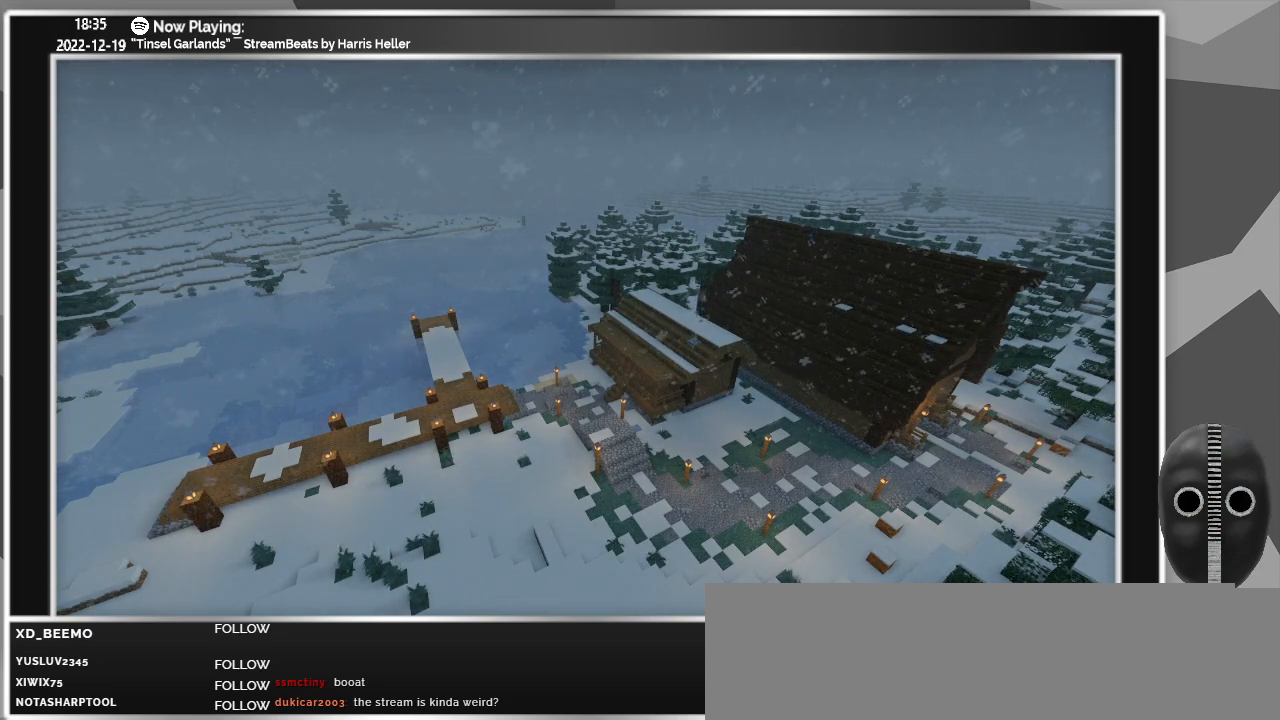
{"keys": [], "mouse": [], "events": []}
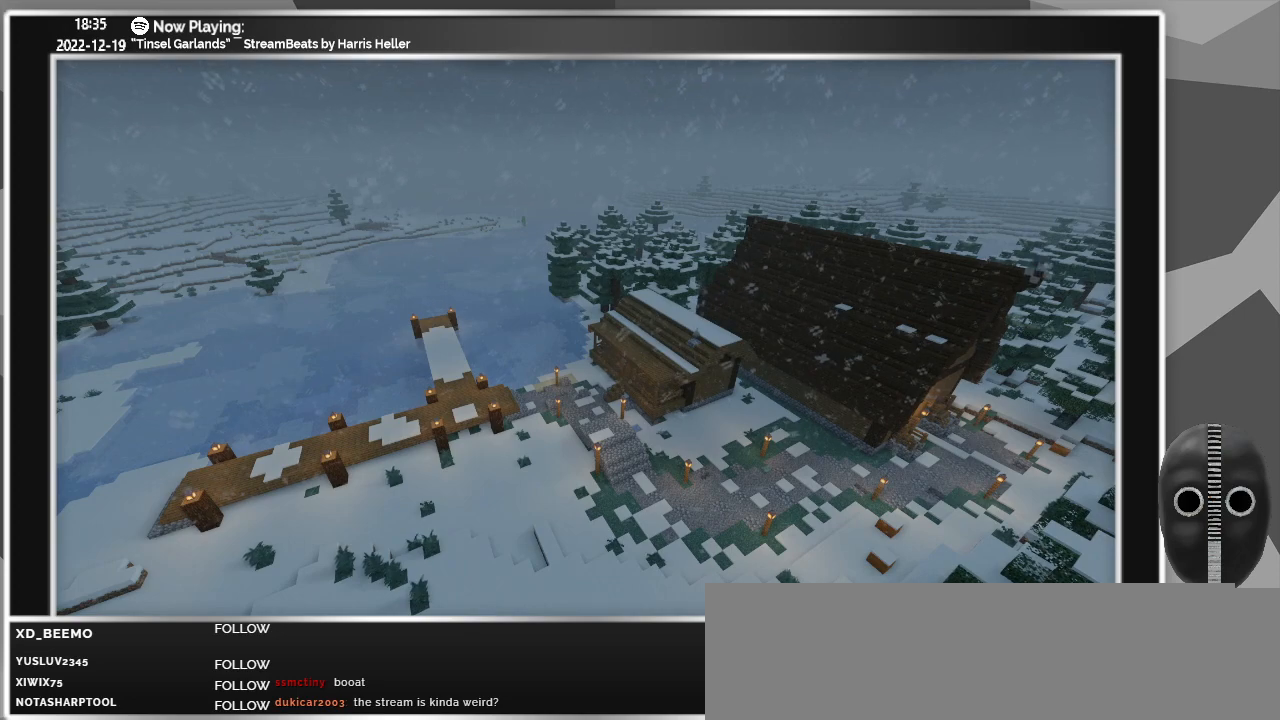
{"keys": [], "mouse": [], "events": []}
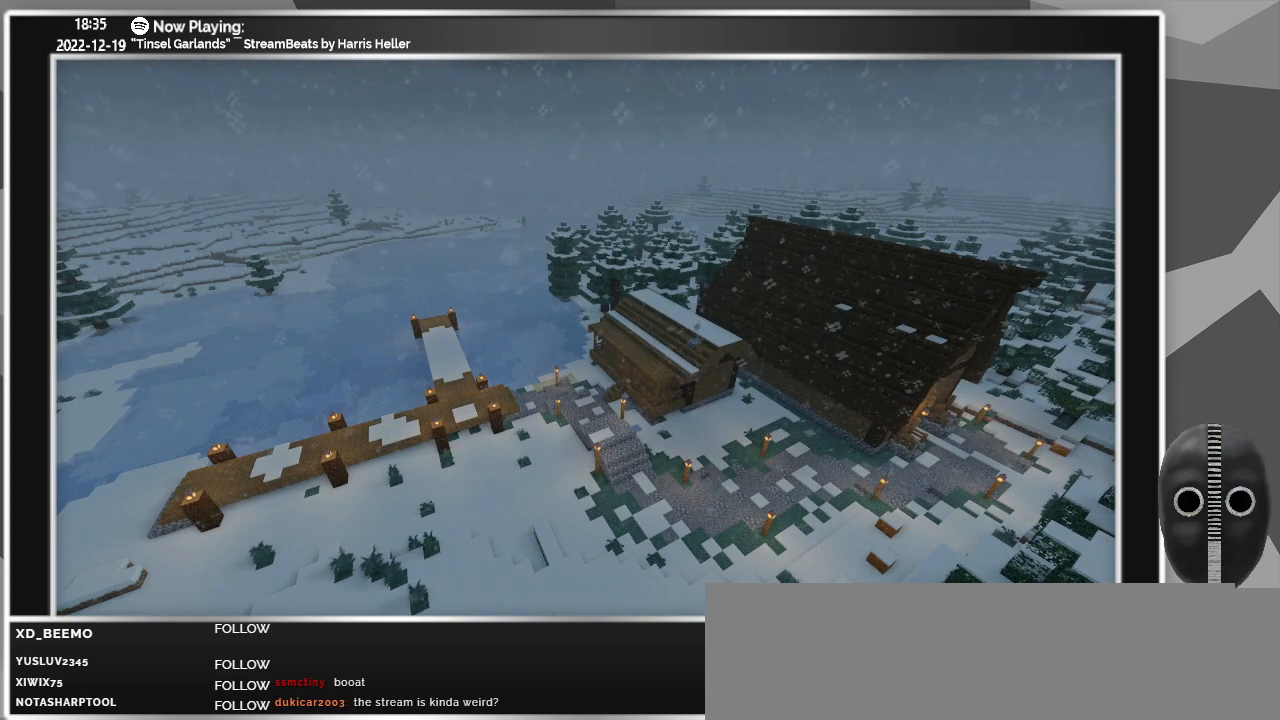
{"keys": [], "mouse": [], "events": []}
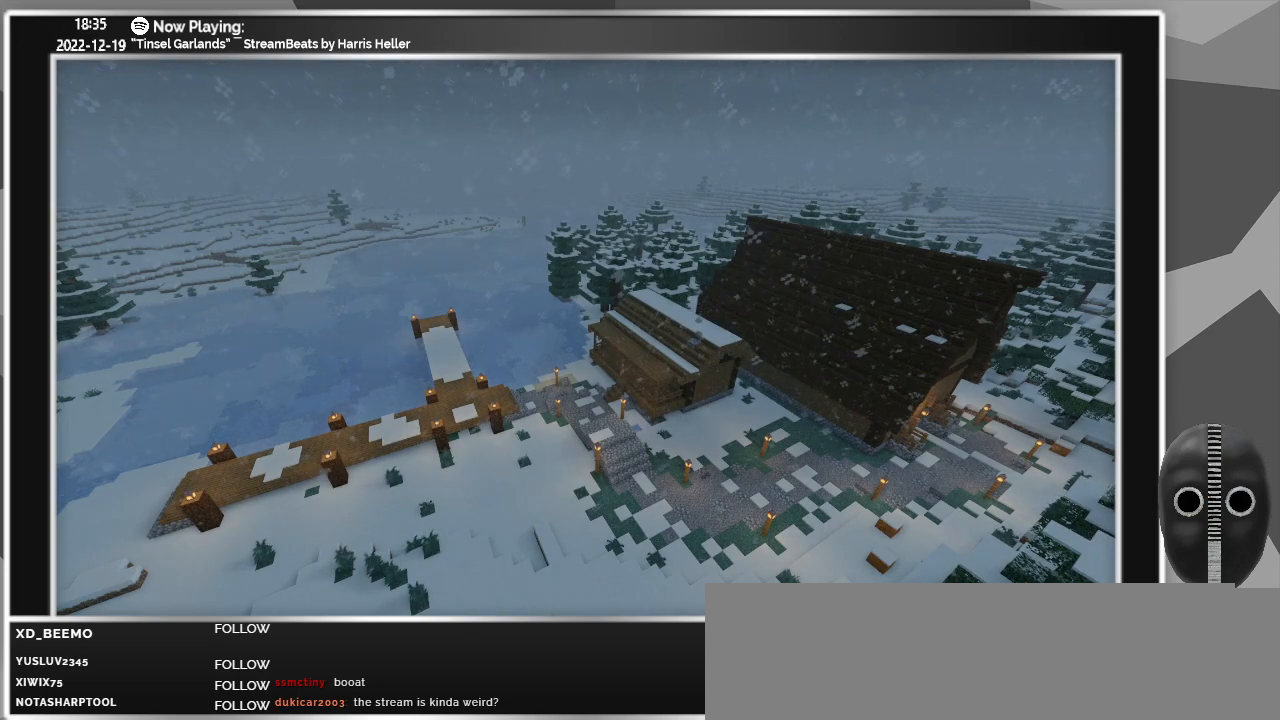
{"keys": [], "mouse": [], "events": []}
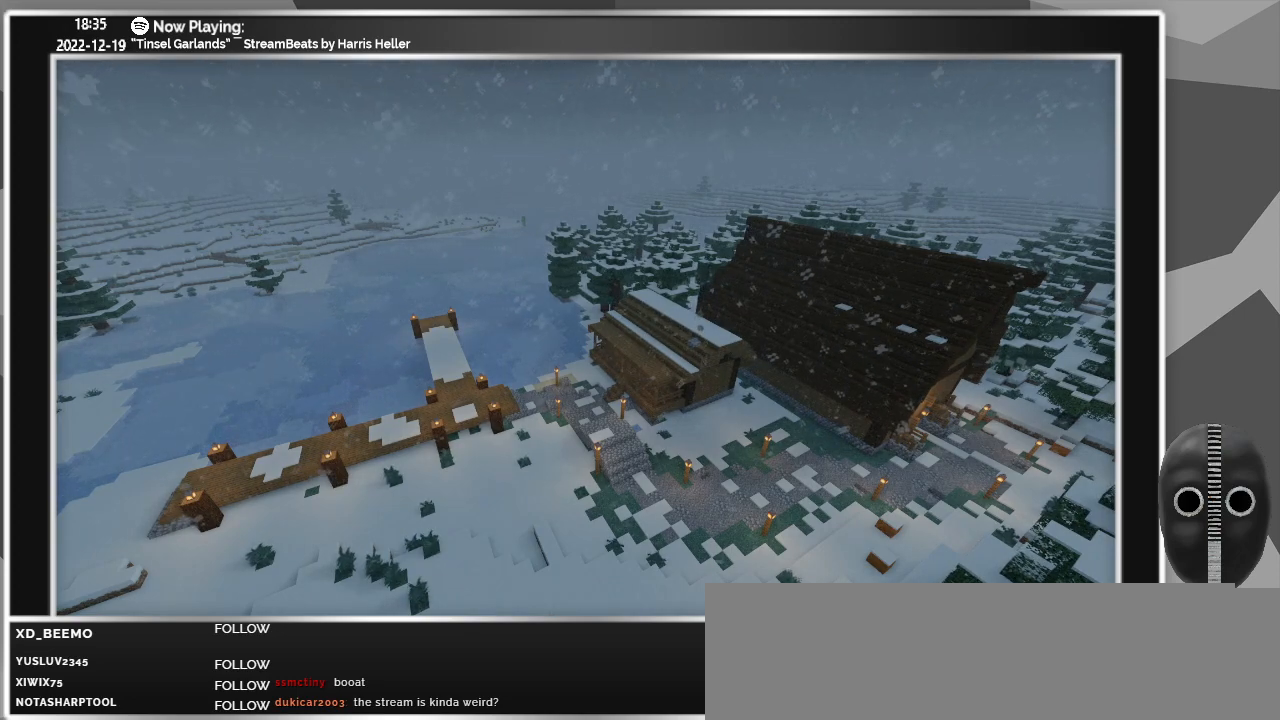
{"keys": [], "mouse": [], "events": []}
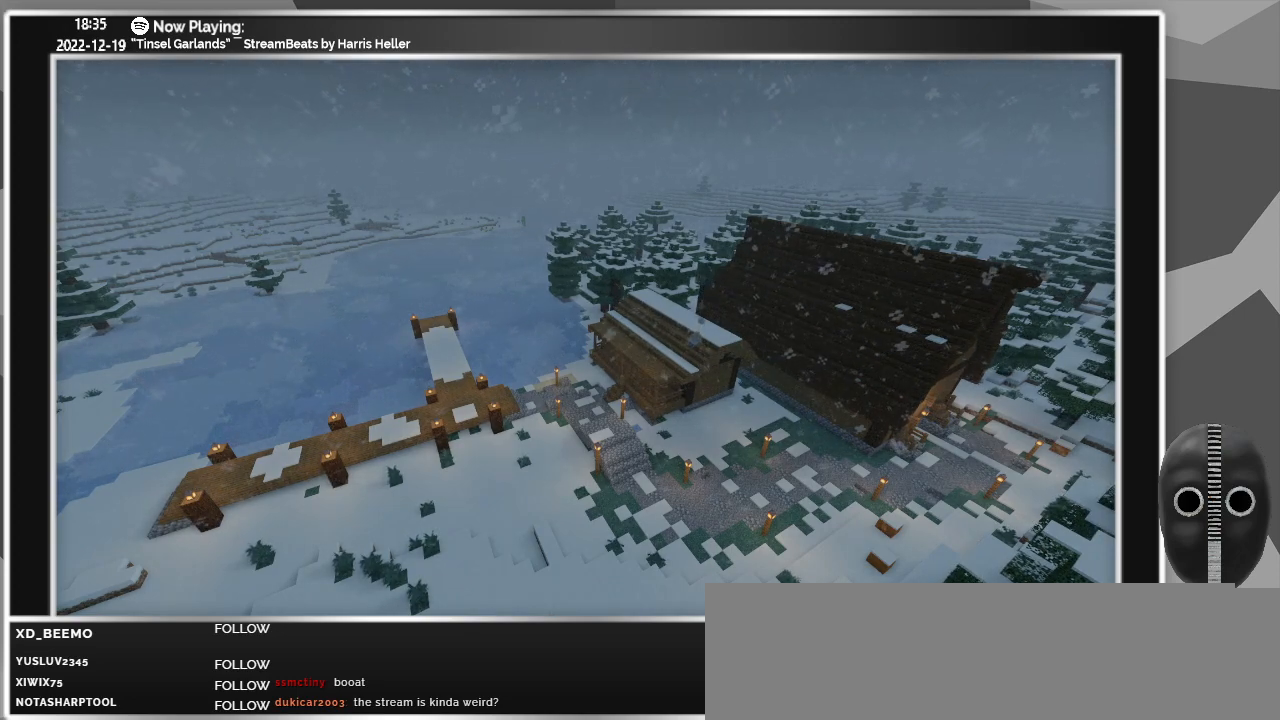
{"keys": [], "mouse": [], "events": []}
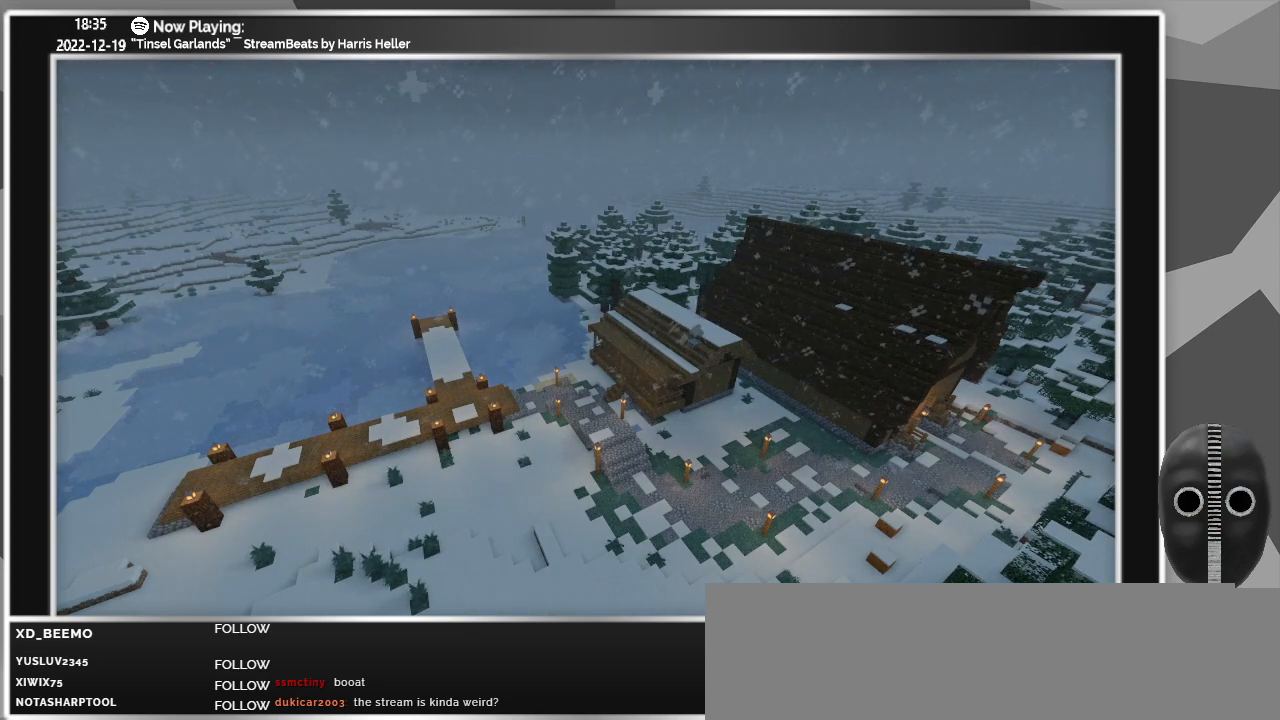
{"keys": [], "mouse": [], "events": [[350, "mouse_left", "down"], [483, "mouse_left", "up"]]}
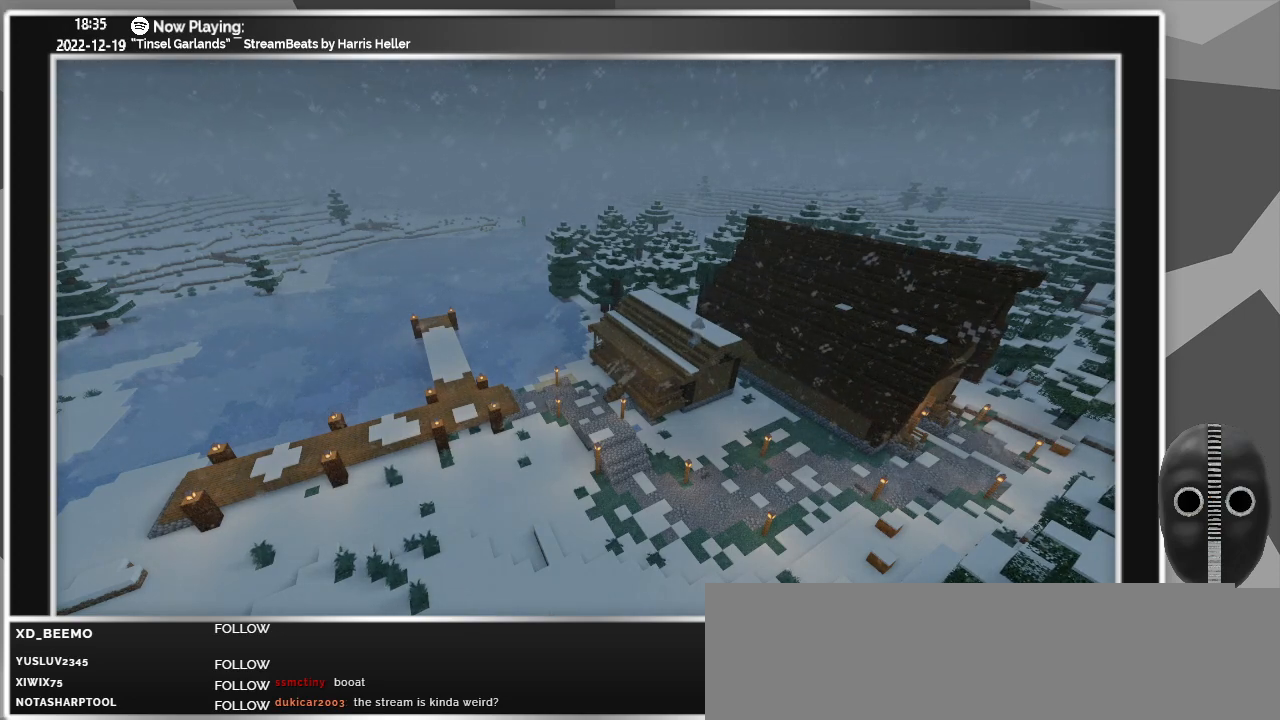
{"keys": [], "mouse": [], "events": []}
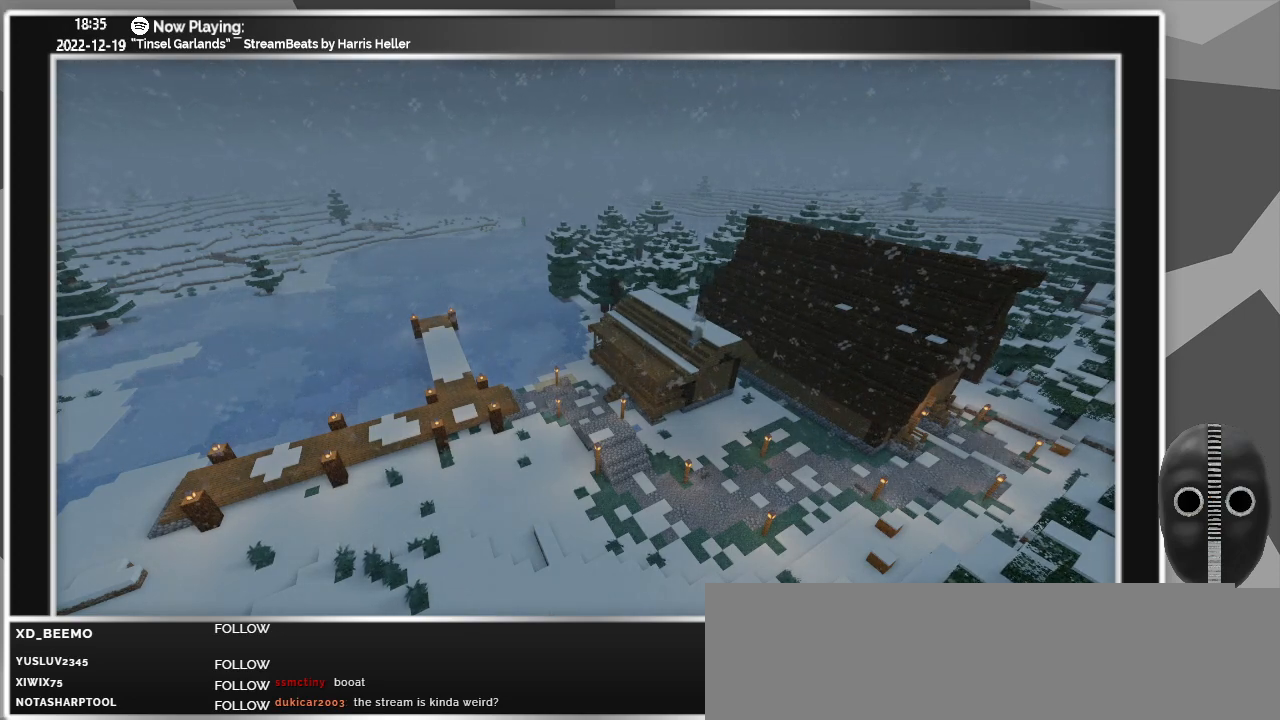
{"keys": [], "mouse": [], "events": []}
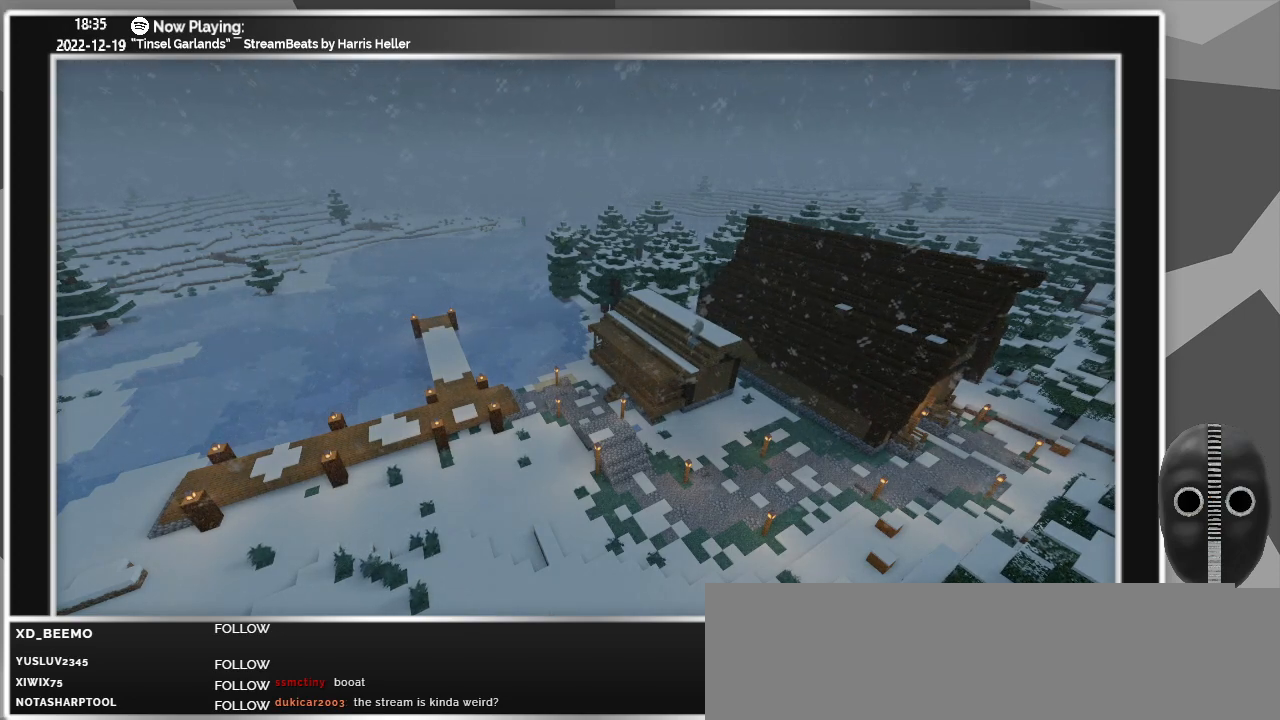
{"keys": [], "mouse": [], "events": []}
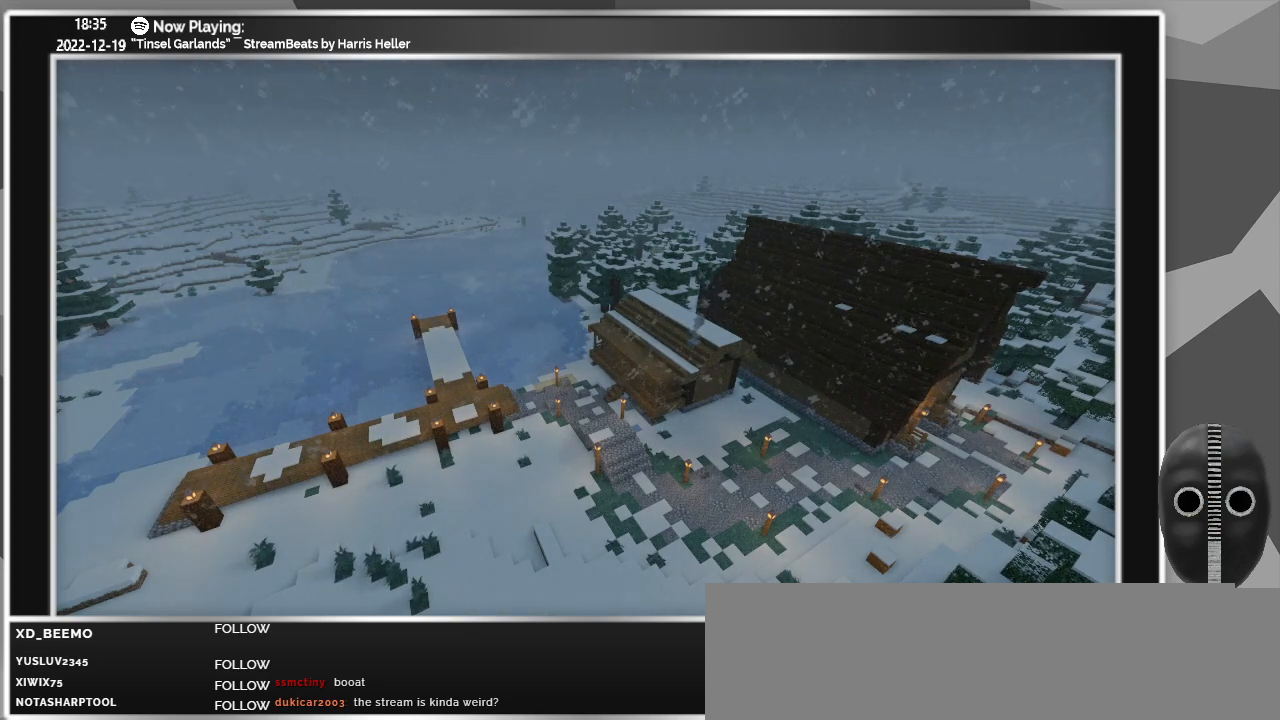
{"keys": [], "mouse": [], "events": []}
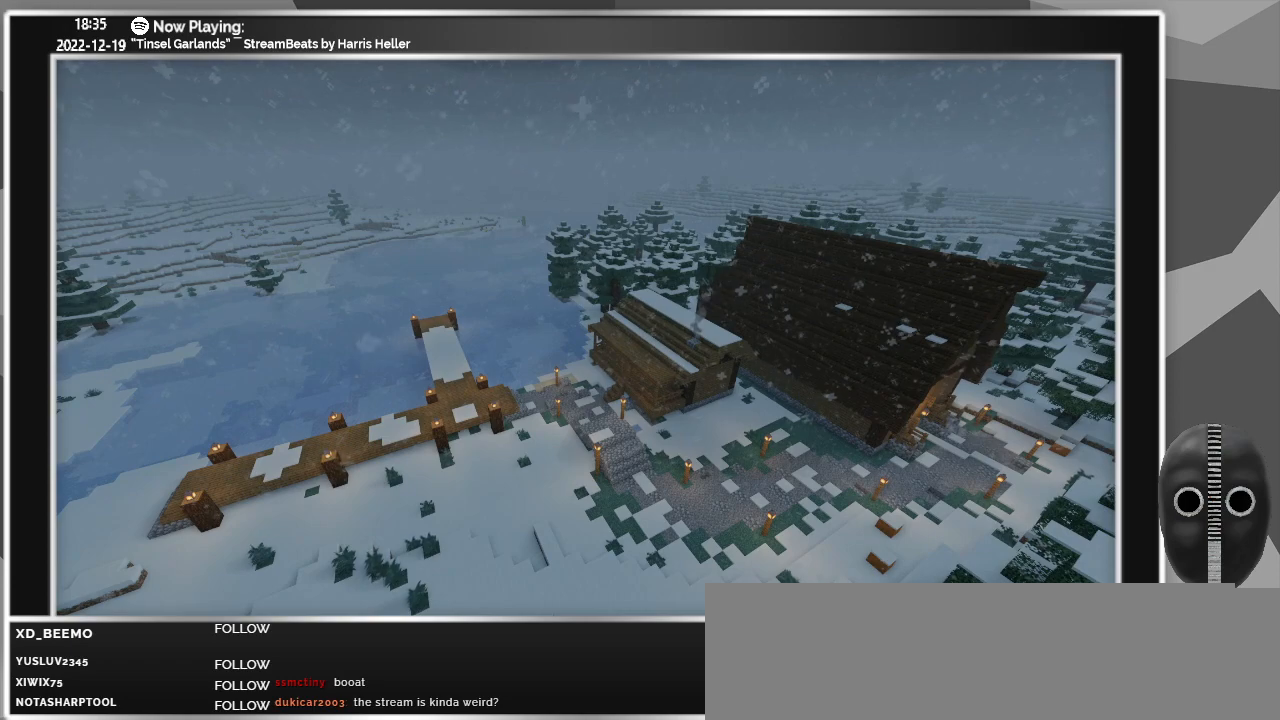
{"keys": [], "mouse": [], "events": []}
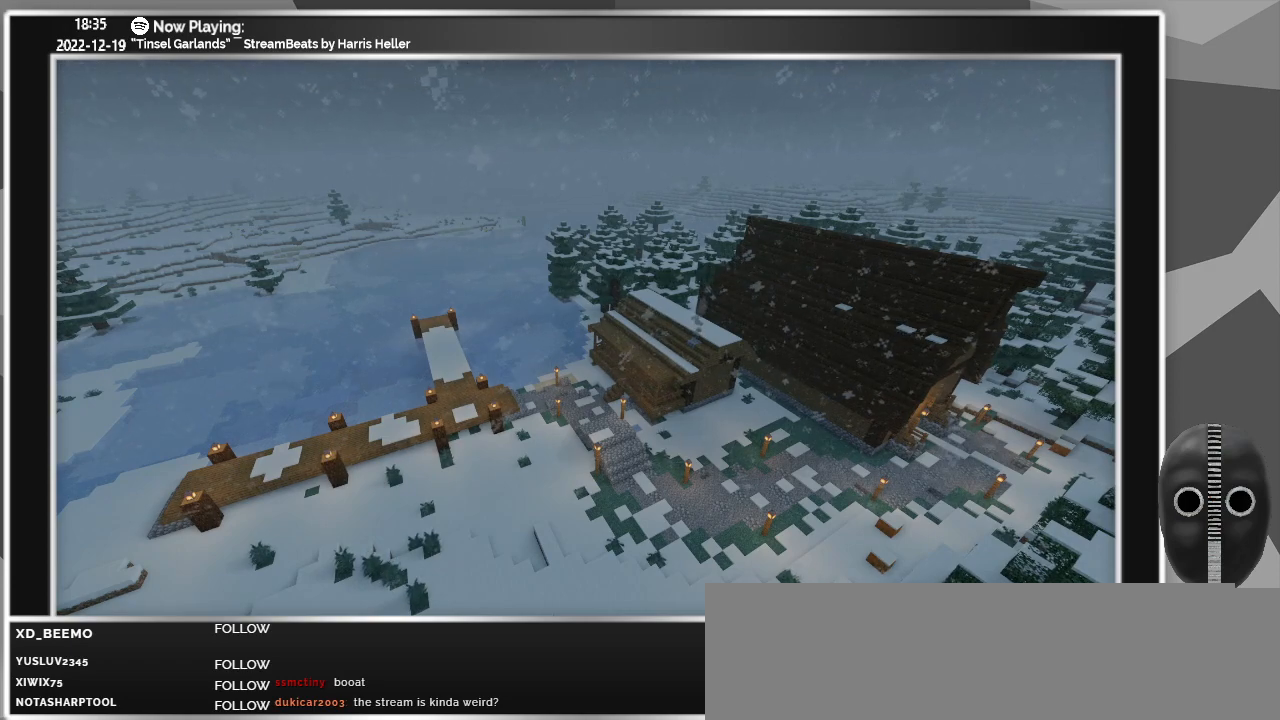
{"keys": [], "mouse": [], "events": [[300, "mouse_left", "down"], [383, "mouse_left", "up"]]}
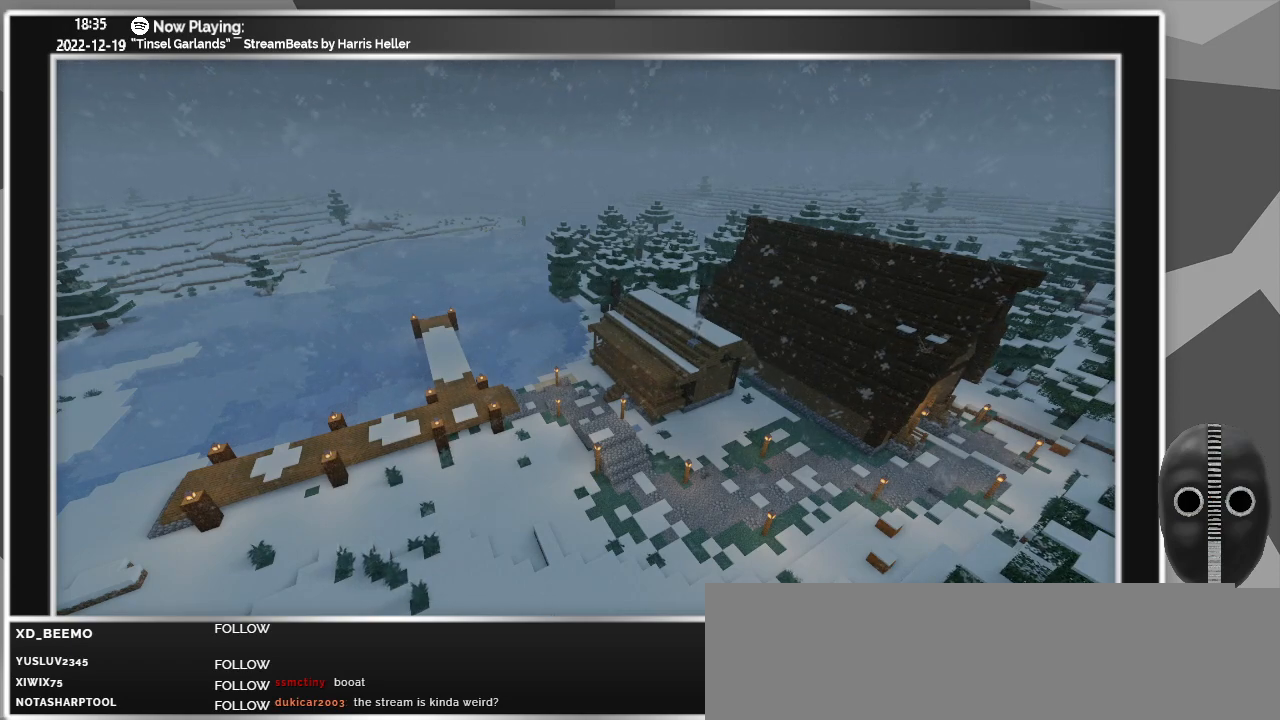
{"keys": [], "mouse": [], "events": []}
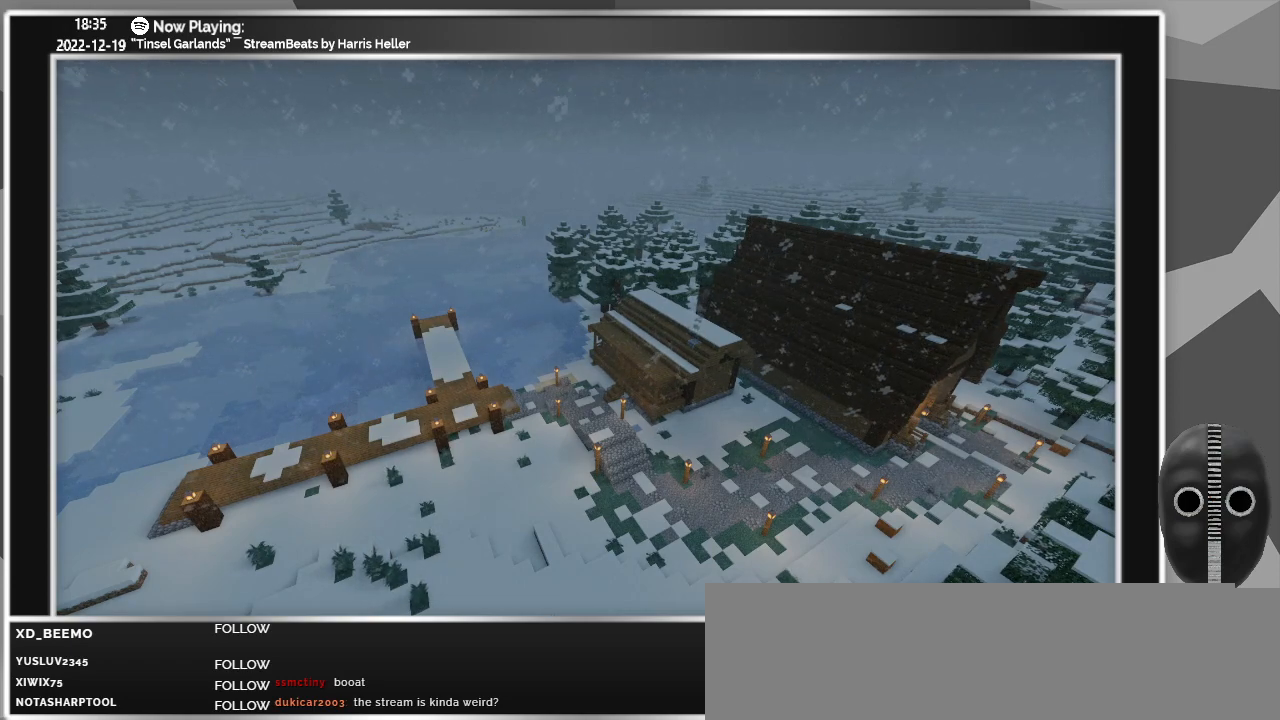
{"keys": [], "mouse": [], "events": []}
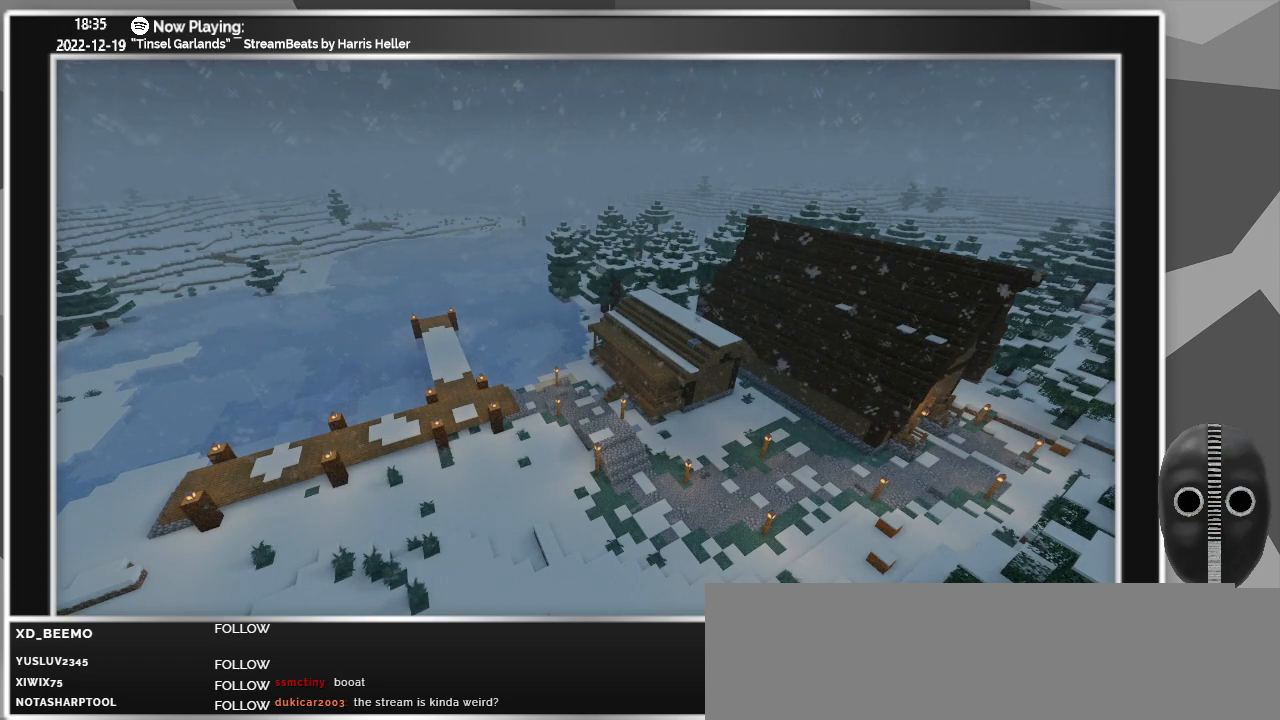
{"keys": [], "mouse": [], "events": []}
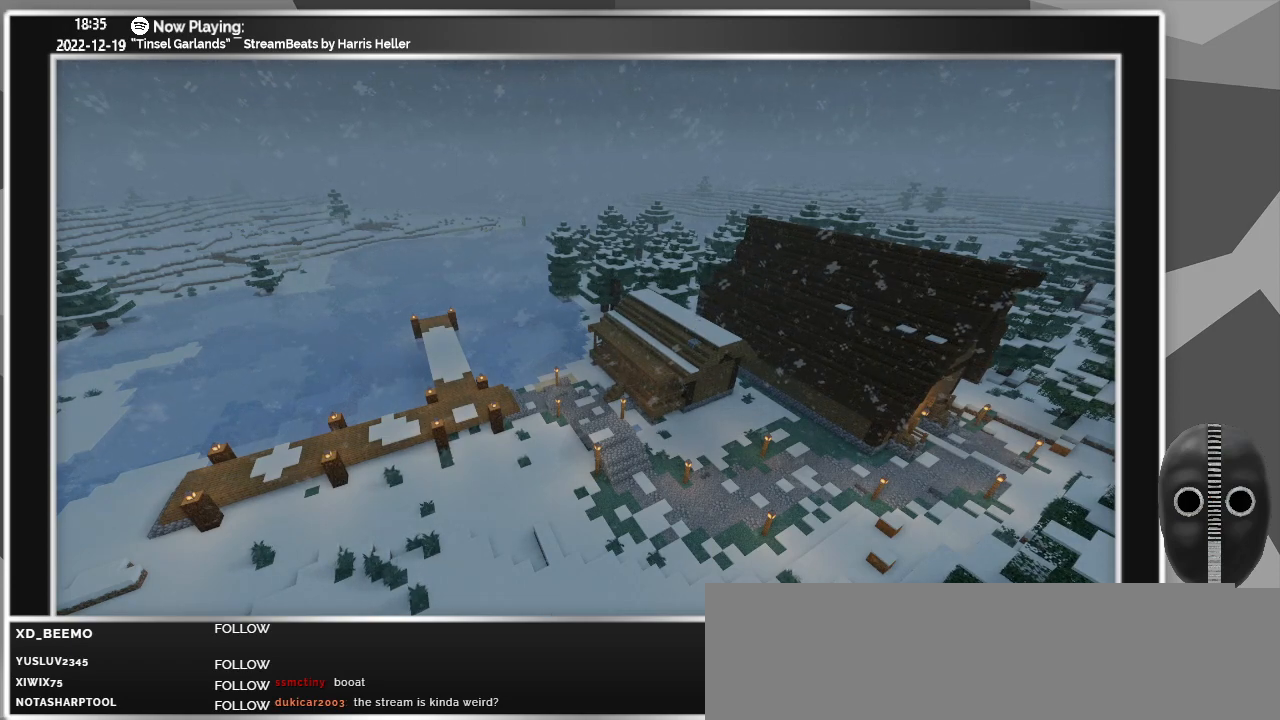
{"keys": [], "mouse": [], "events": []}
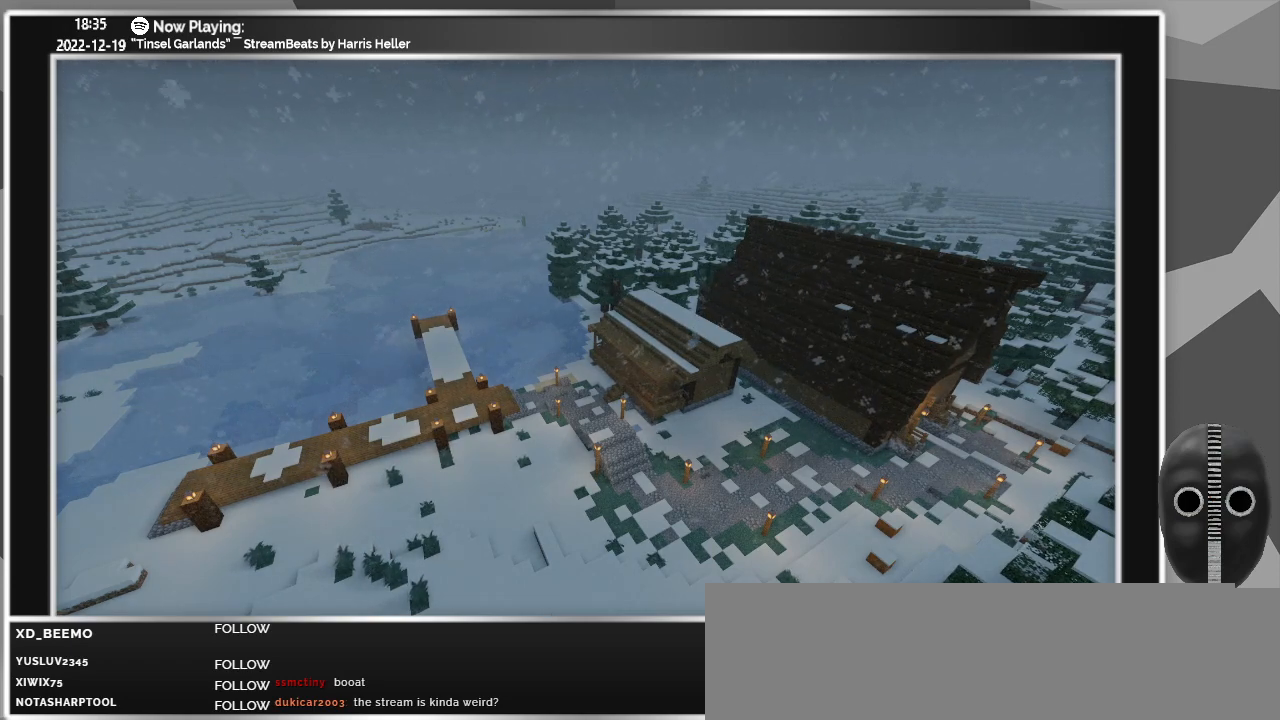
{"keys": [], "mouse": [], "events": []}
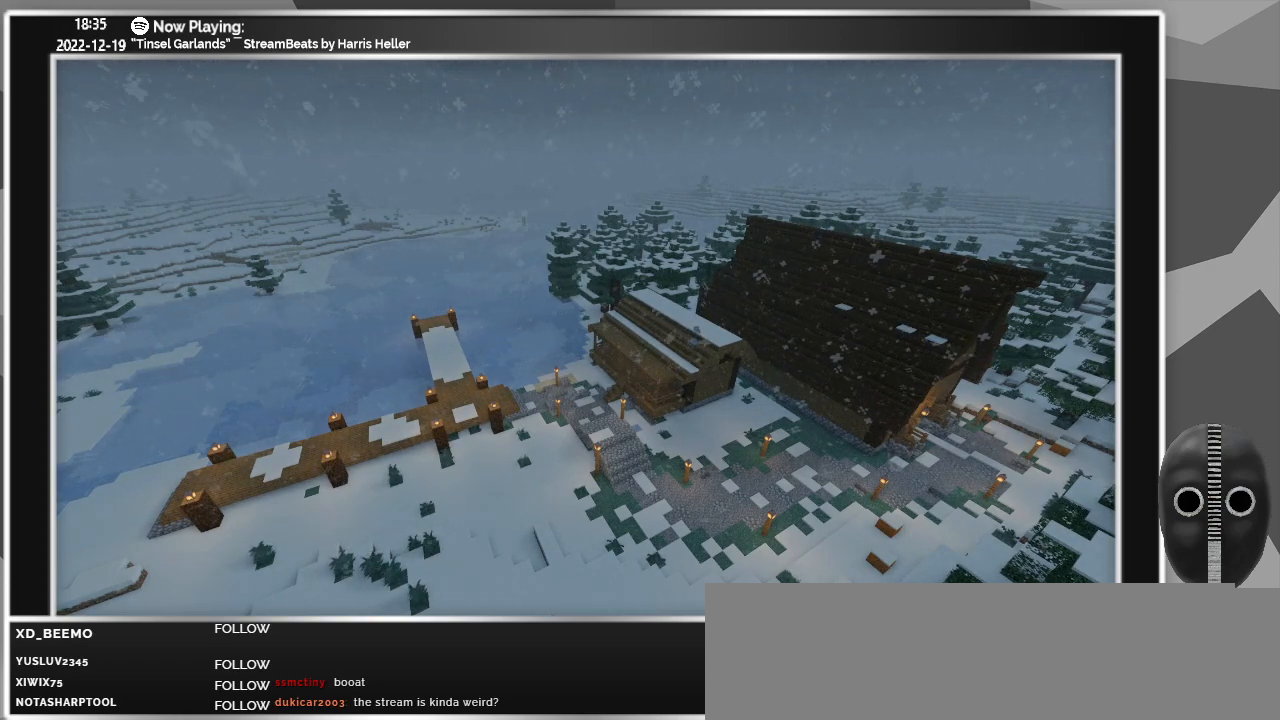
{"keys": [], "mouse": [], "events": []}
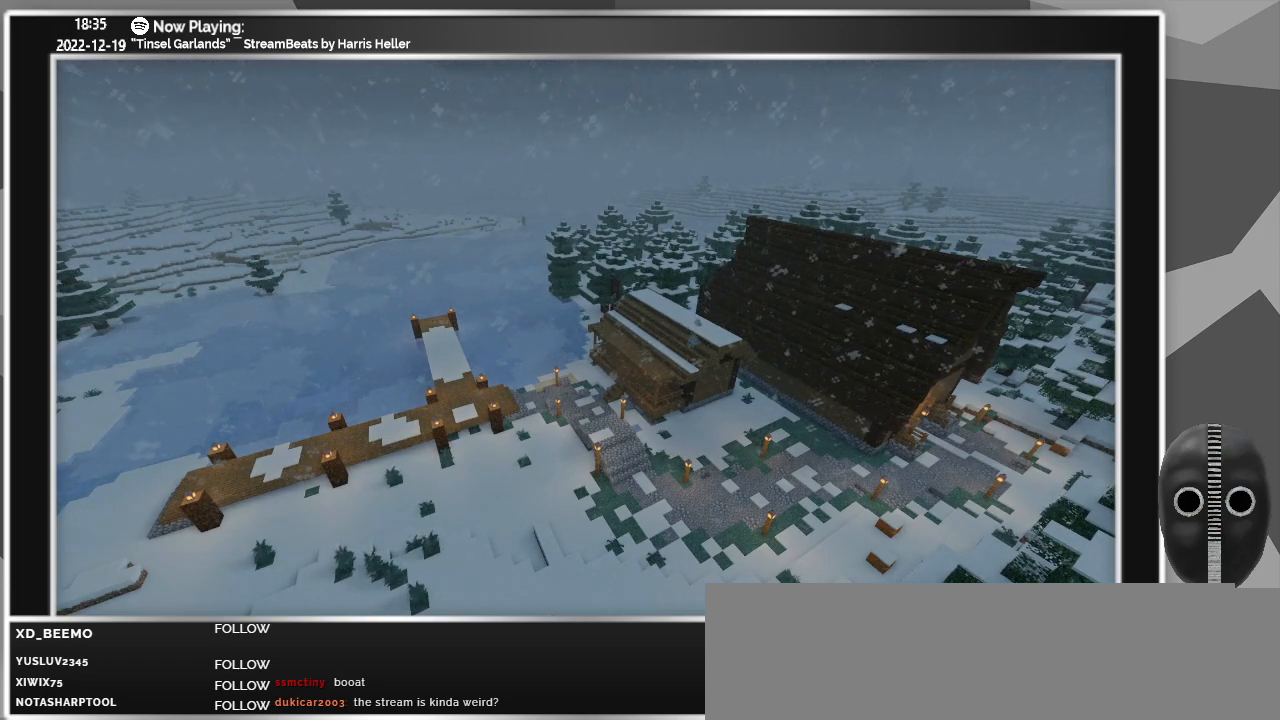
{"keys": [], "mouse": [], "events": []}
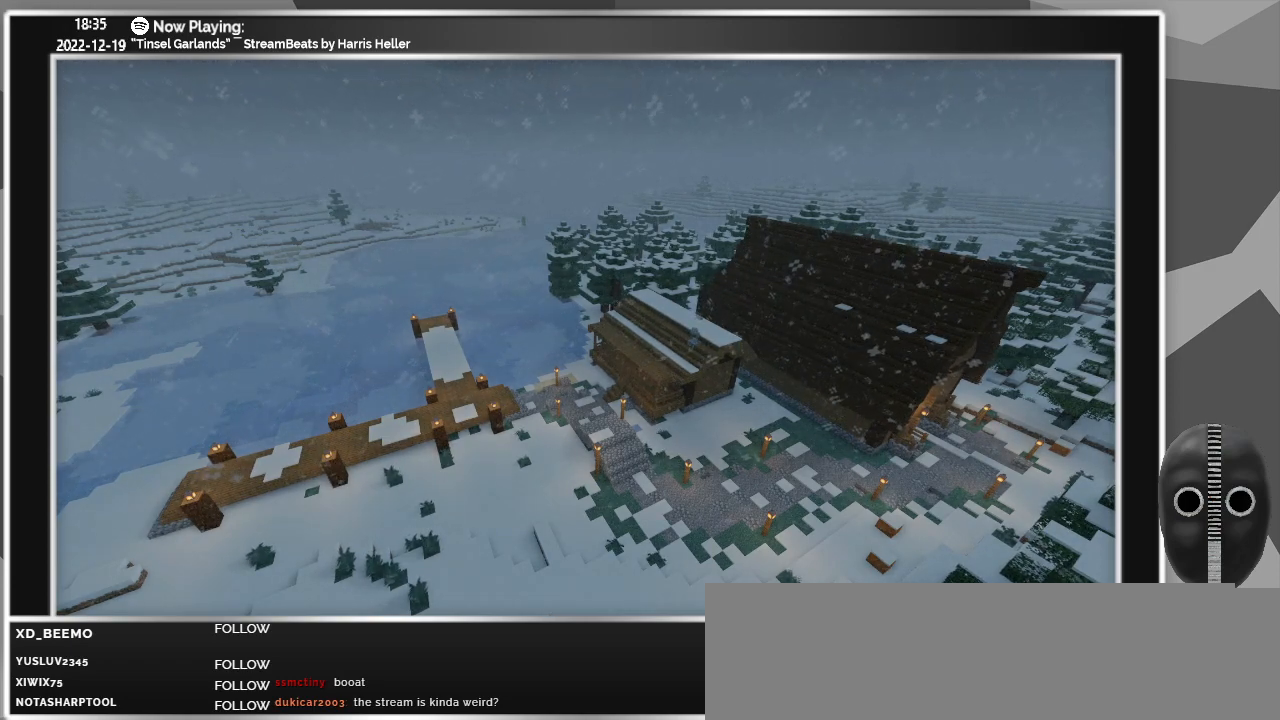
{"keys": [], "mouse": [], "events": [[233, "mouse_left", "down"], [333, "mouse_left", "up"]]}